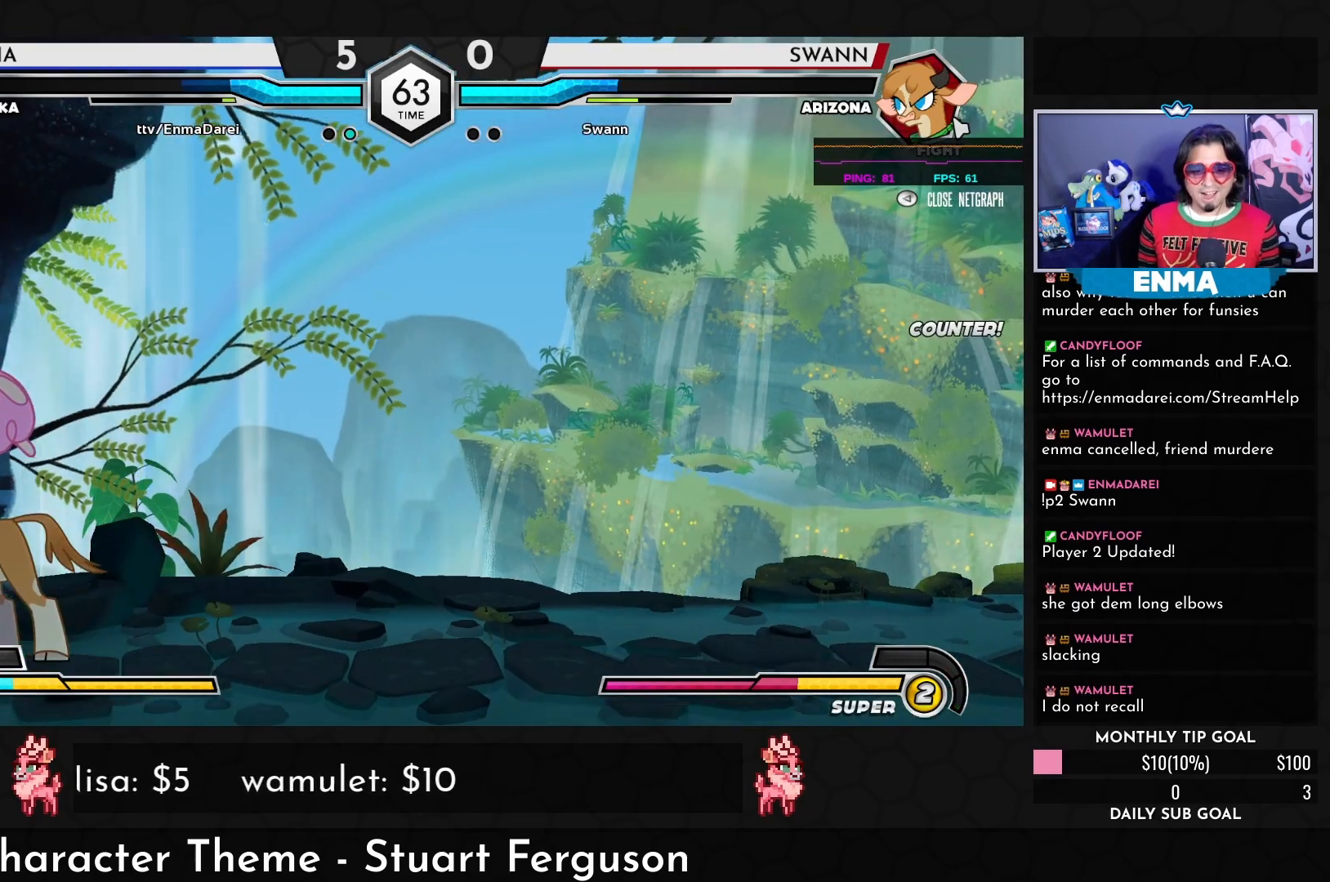
Gameplay with a controller (arcade stick); each line is a JSON object with the inputs held at the frame after it. "events" lists button and stick changes between this image and that frame as [ms after this image, input, new state], when the widget could be followed in between. Not read: L3 R3.
{"buttons": [], "left_stick": "left", "events": [[33, "SQUARE", "down"], [100, "SQUARE", "up"]]}
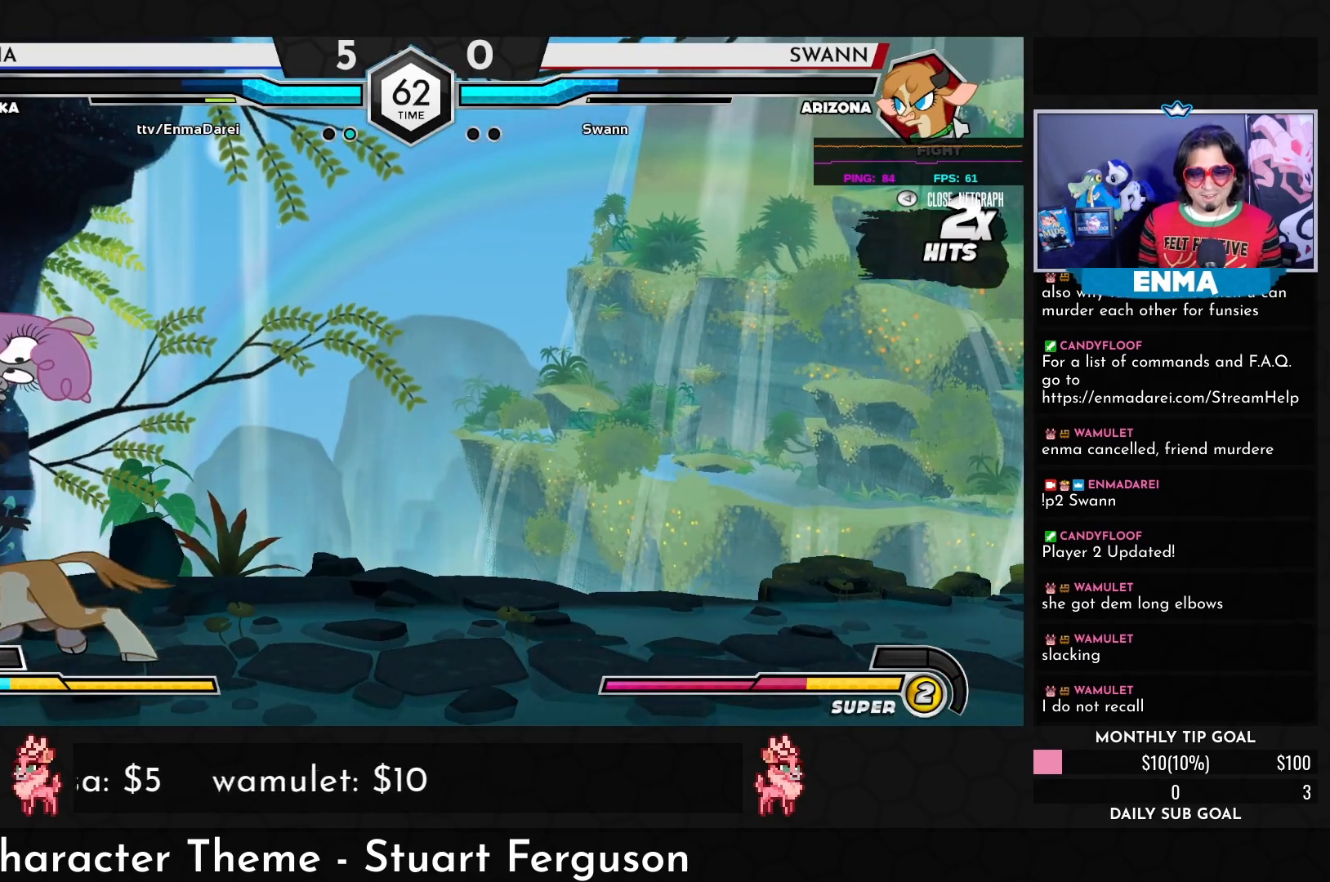
{"buttons": [], "left_stick": "left", "events": []}
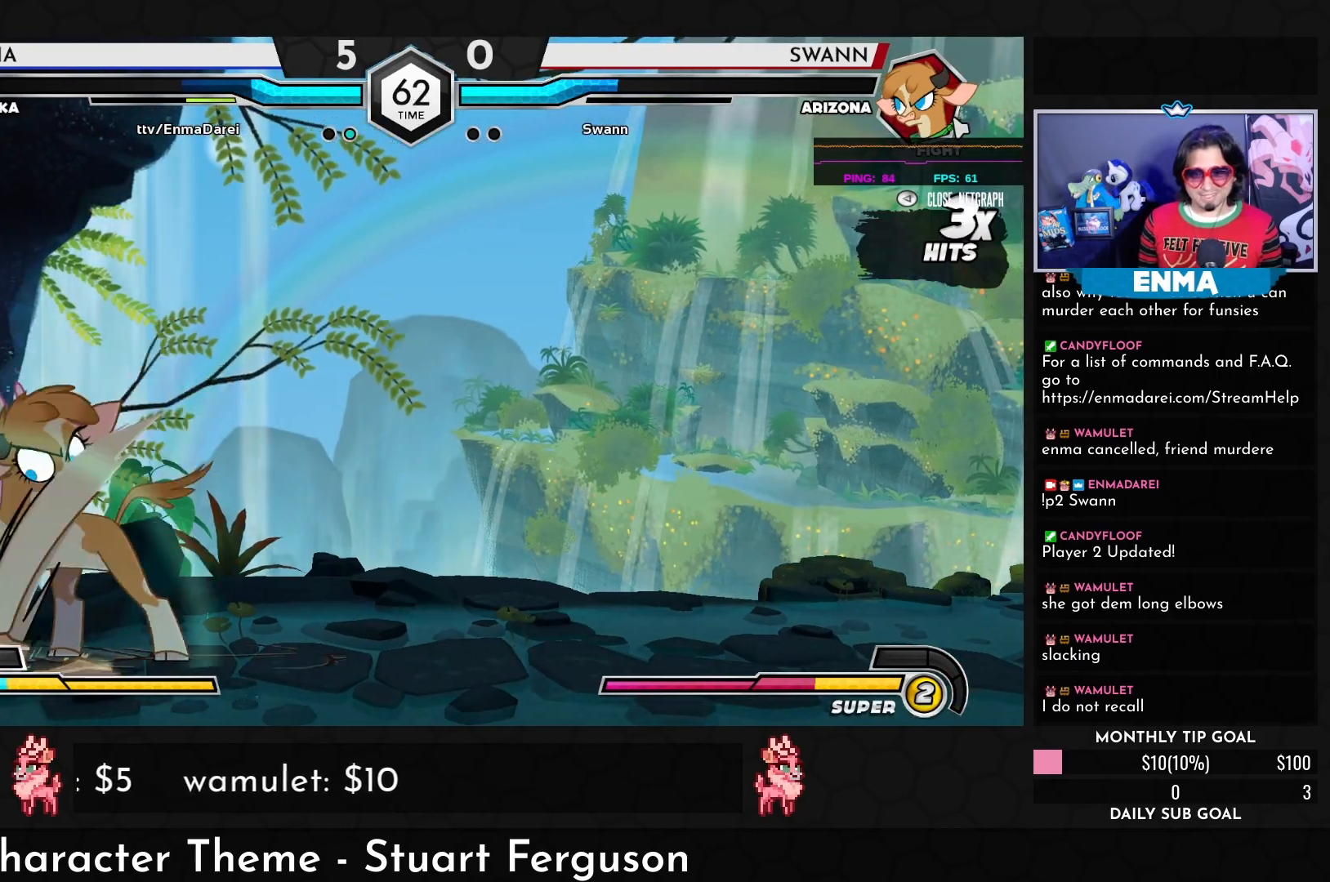
{"buttons": [], "left_stick": "left", "events": []}
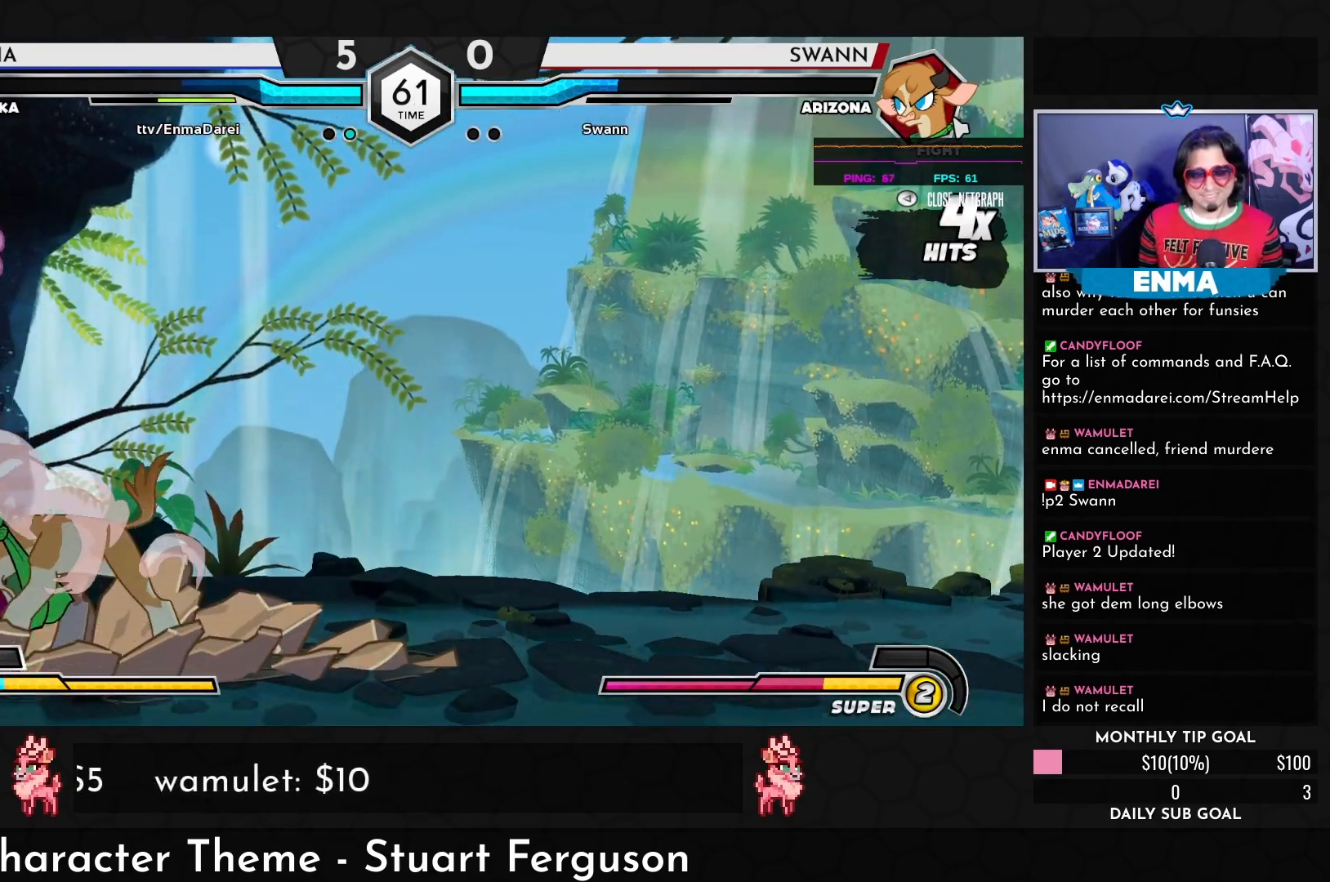
{"buttons": [], "left_stick": "left", "events": []}
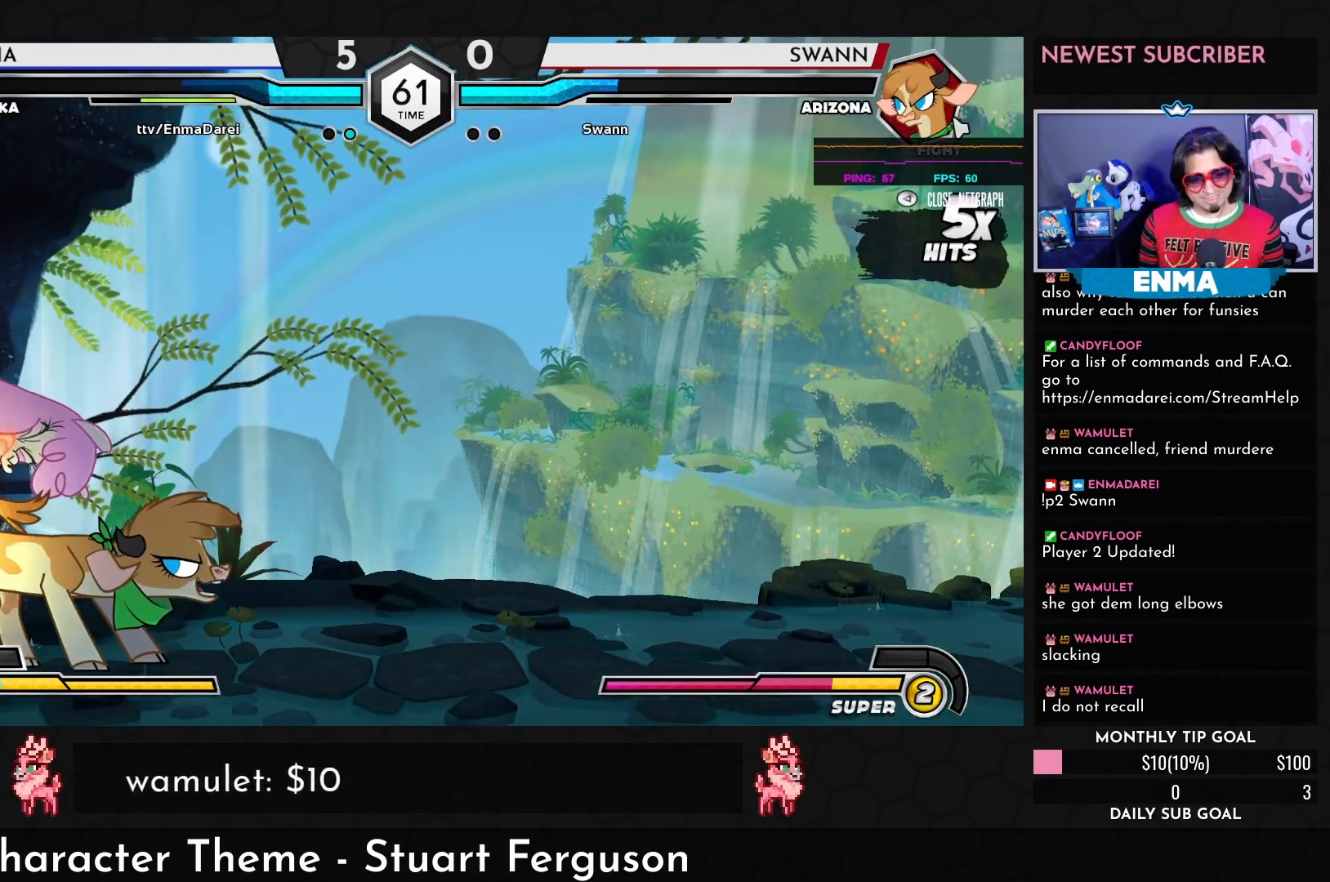
{"buttons": [], "left_stick": "left", "events": []}
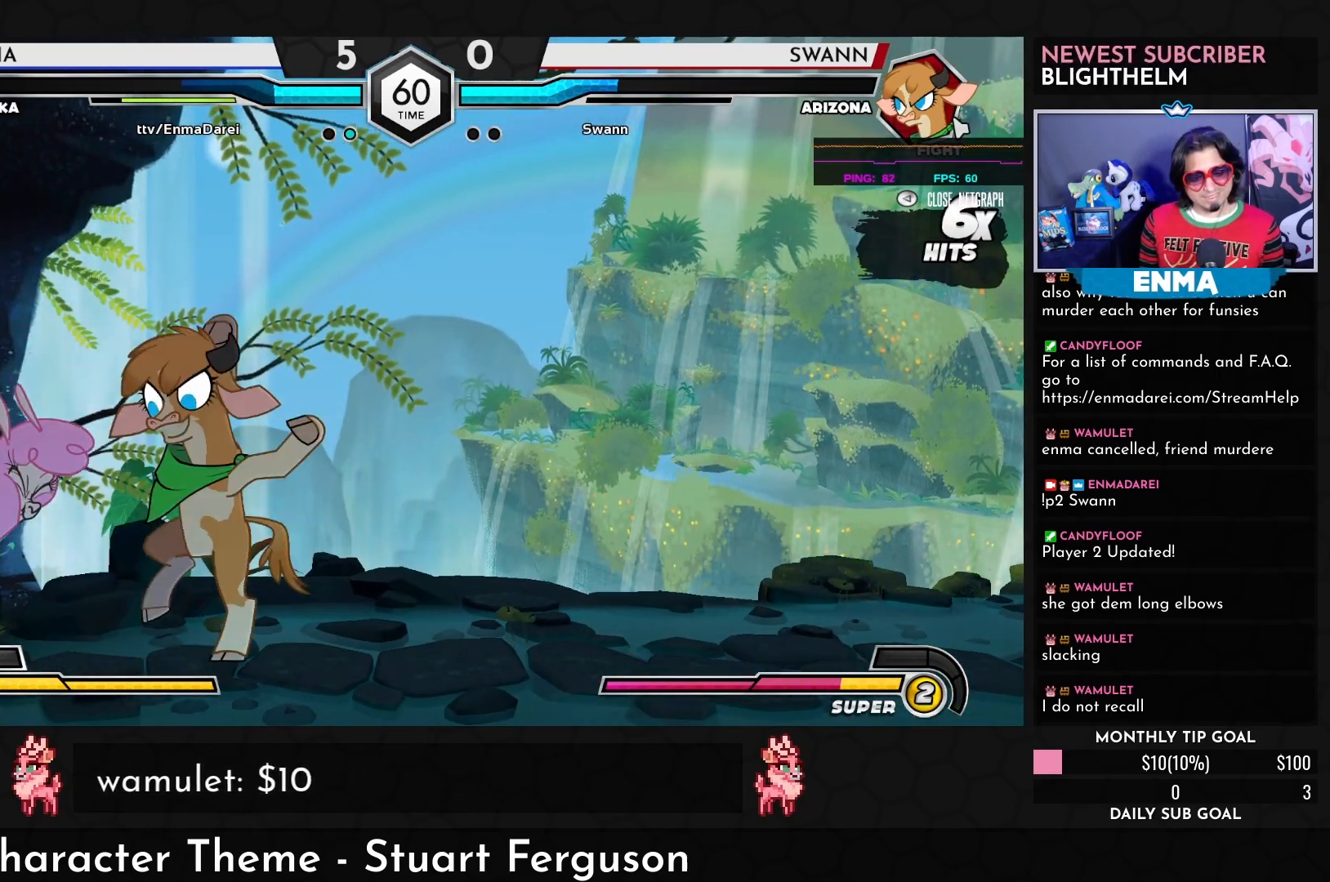
{"buttons": [], "left_stick": "left", "events": []}
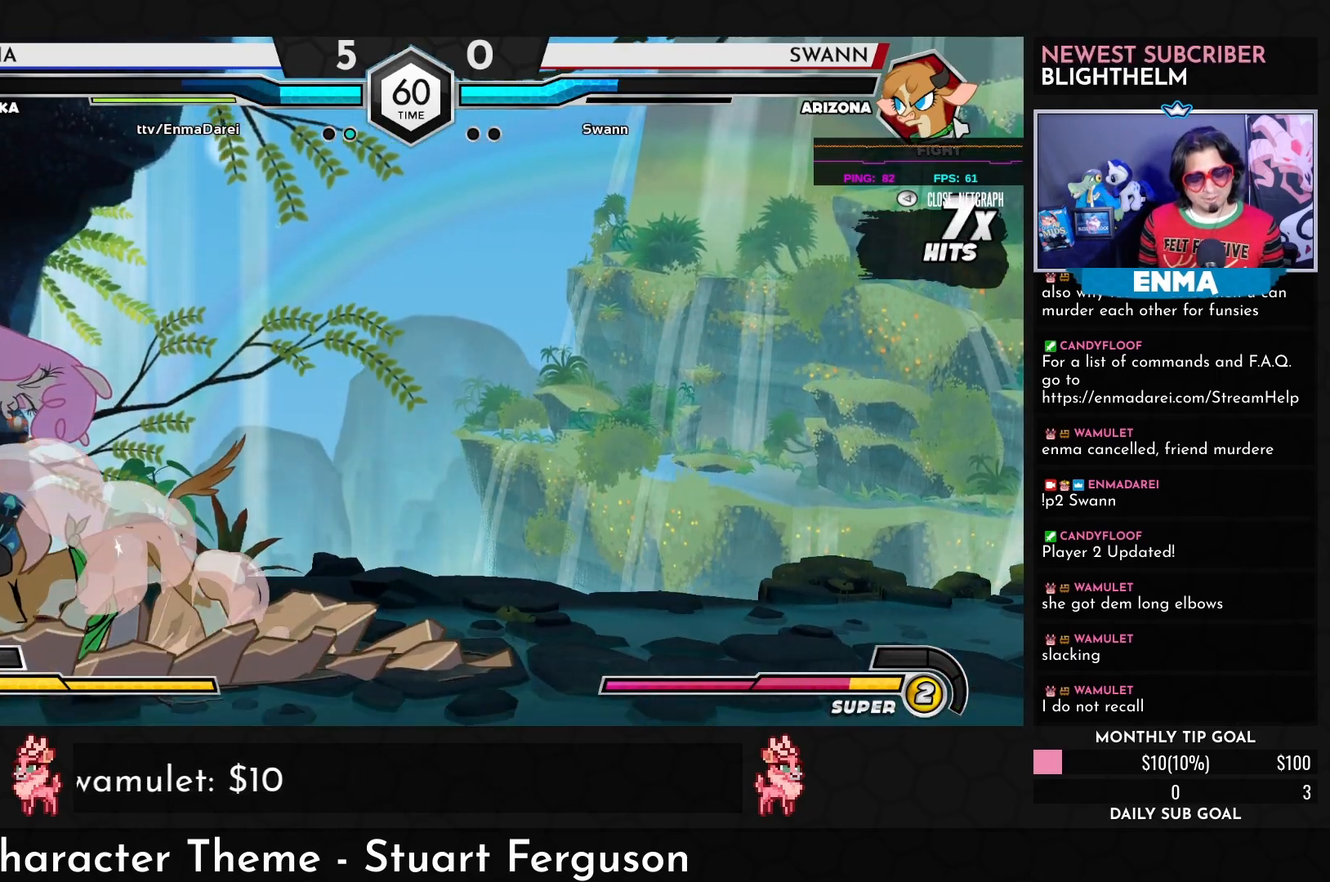
{"buttons": [], "left_stick": "left", "events": []}
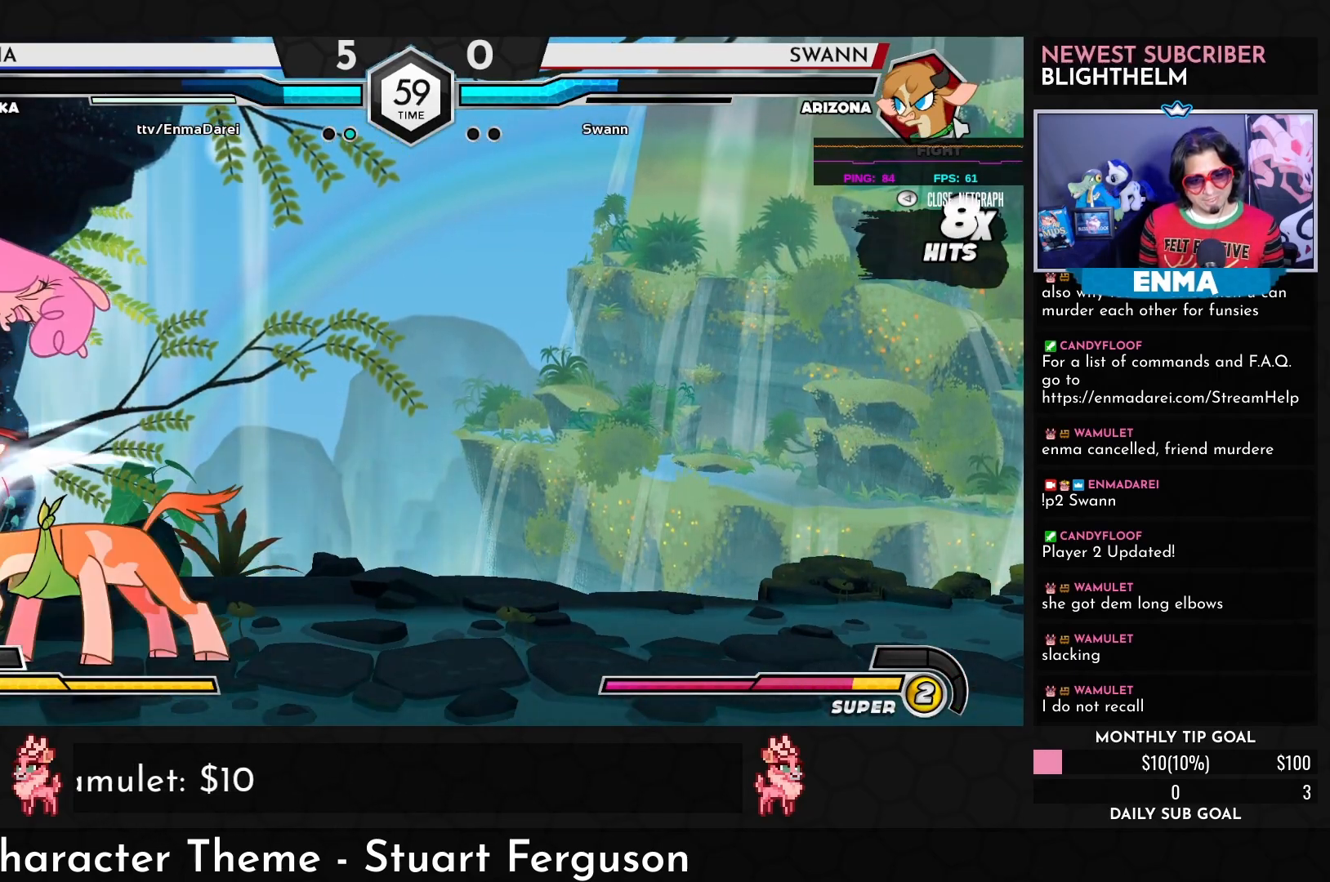
{"buttons": [], "left_stick": "left", "events": []}
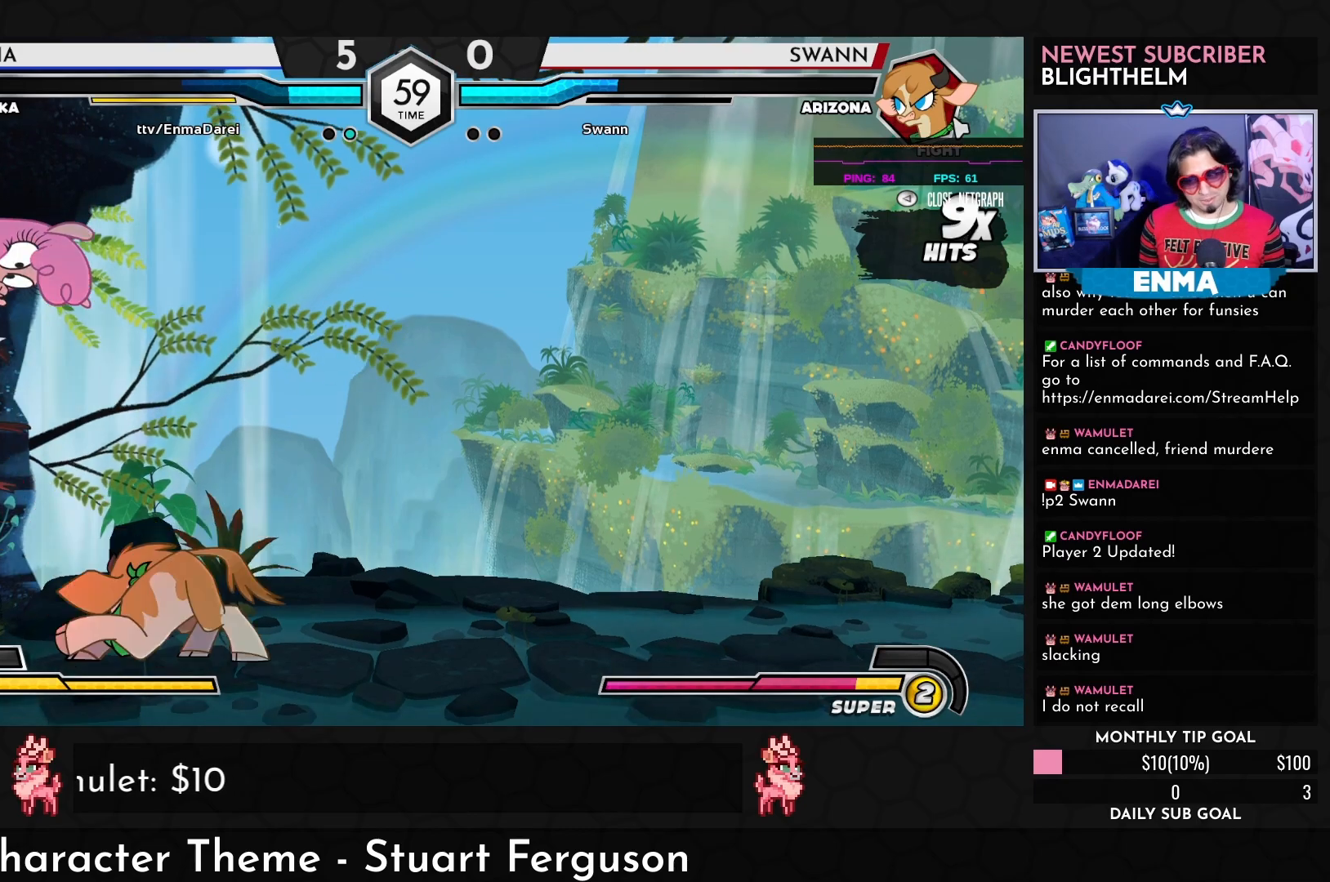
{"buttons": [], "left_stick": "center", "events": [[83, "left_stick", "center"]]}
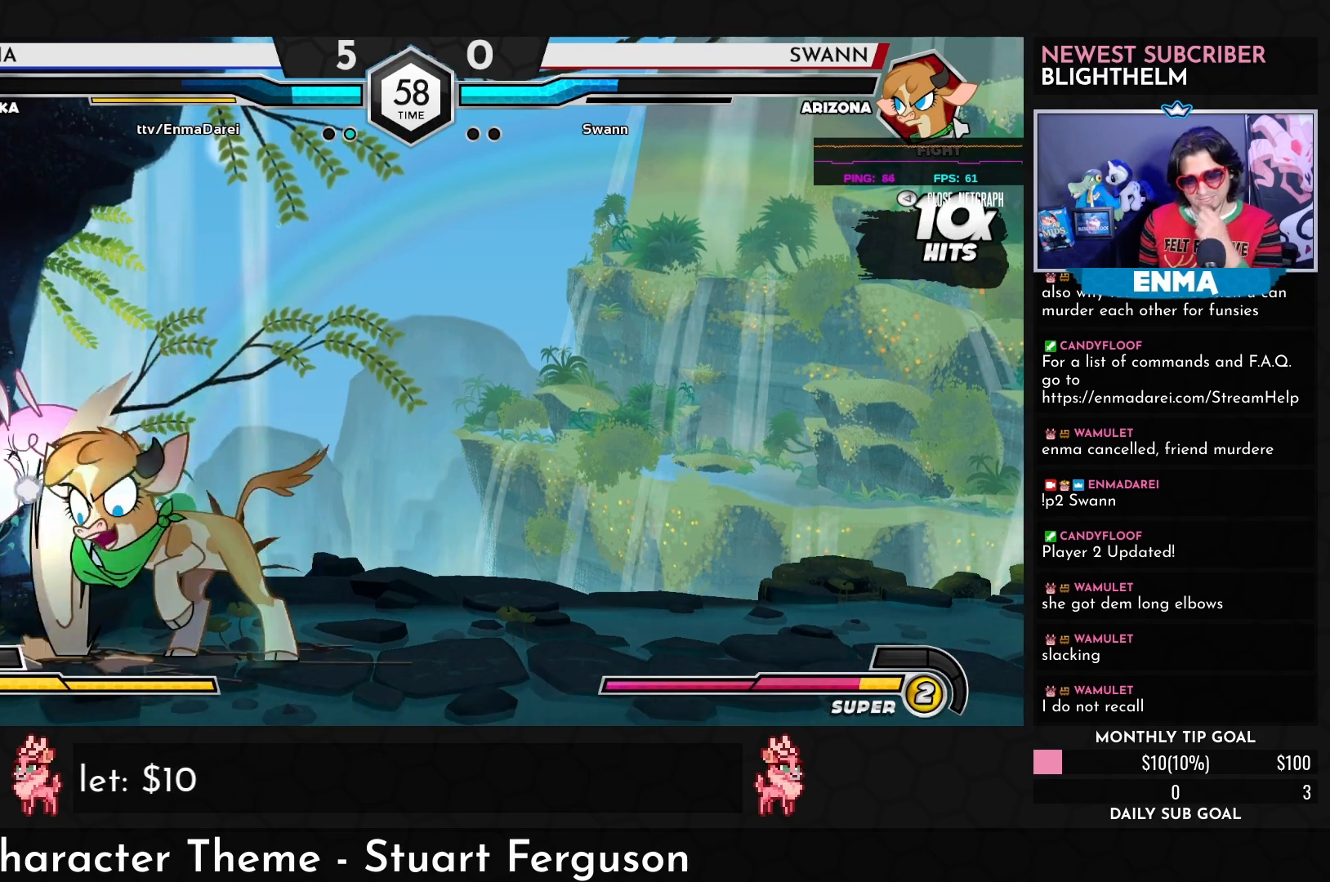
{"buttons": [], "left_stick": "center", "events": []}
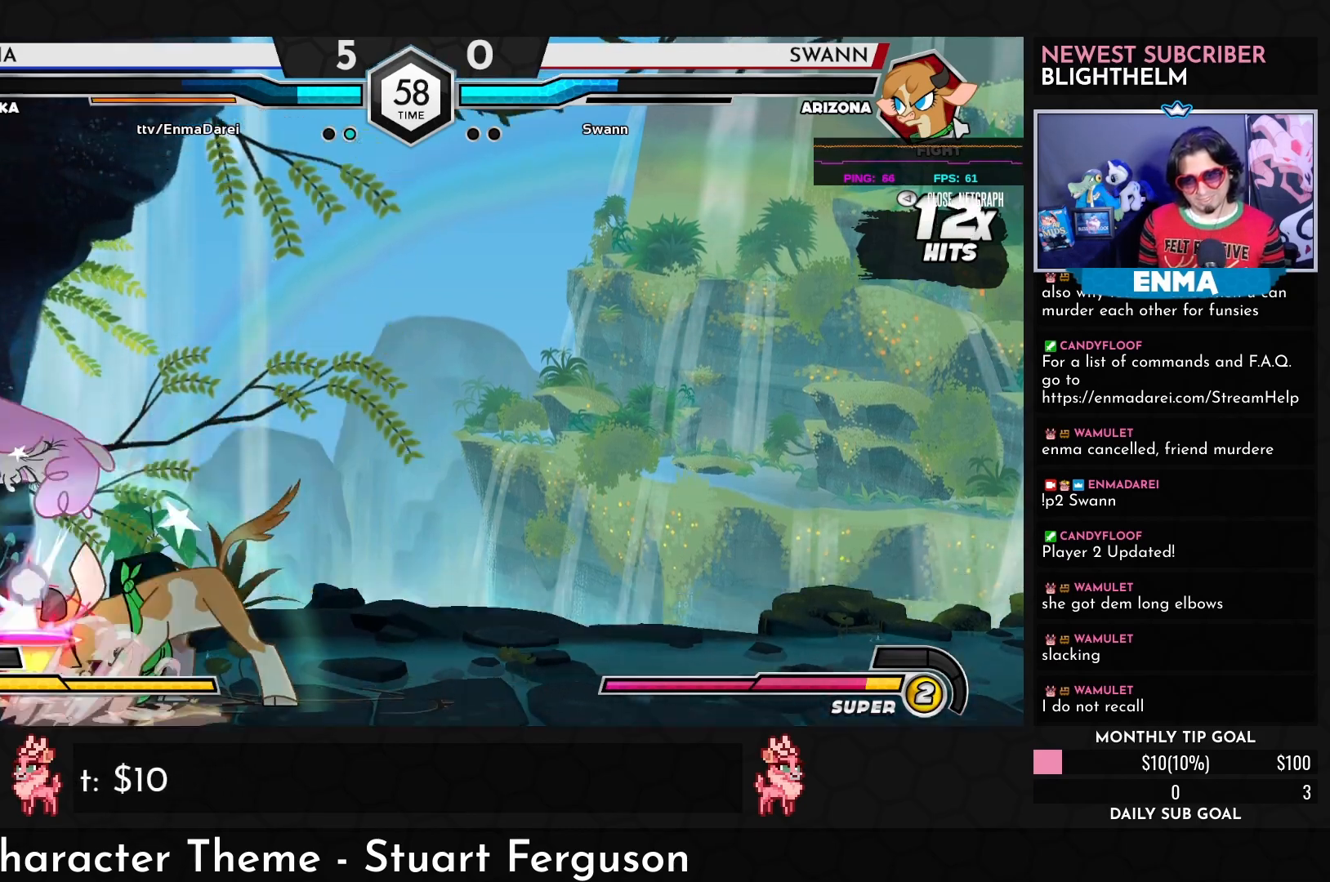
{"buttons": [], "left_stick": "center", "events": []}
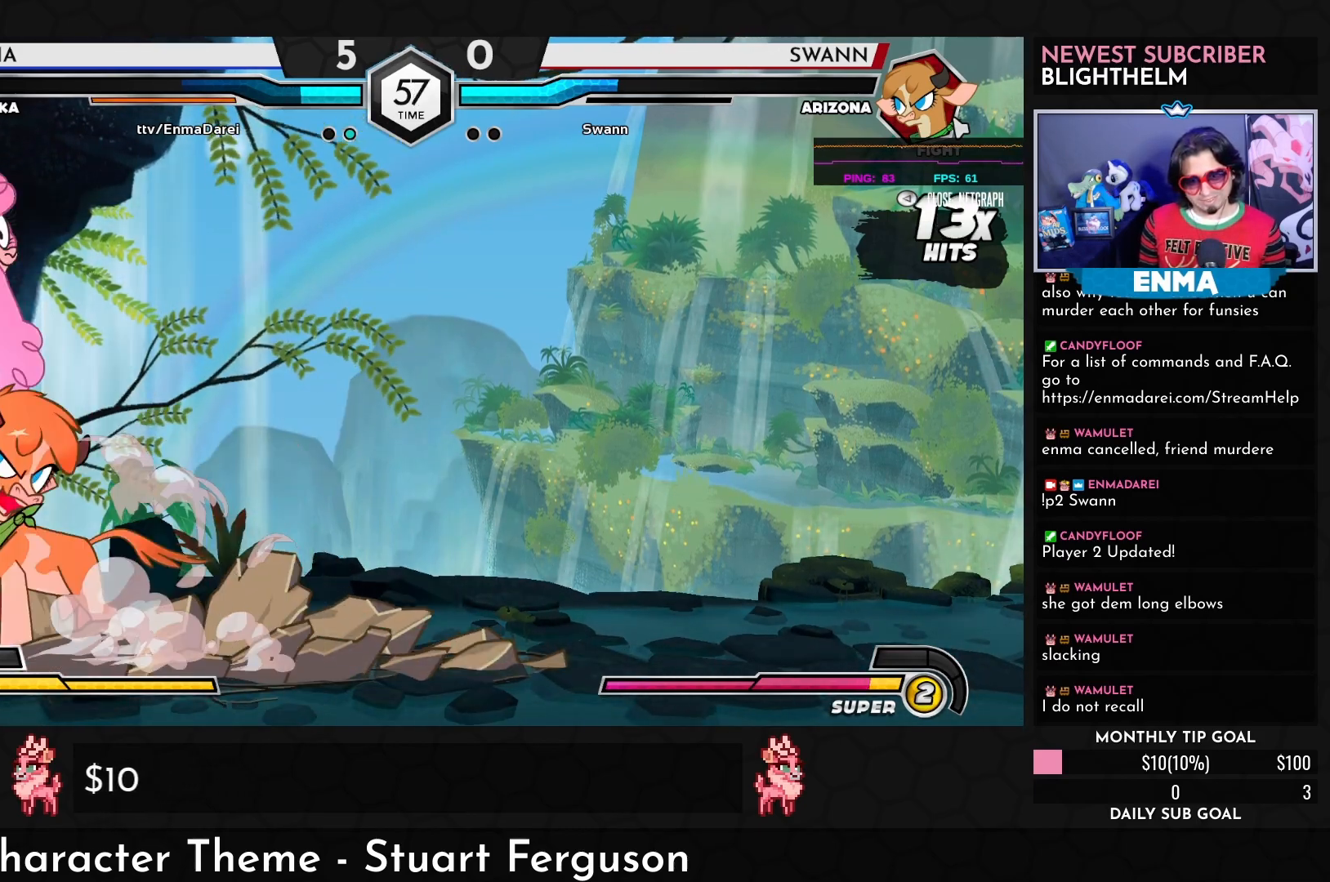
{"buttons": [], "left_stick": "center", "events": []}
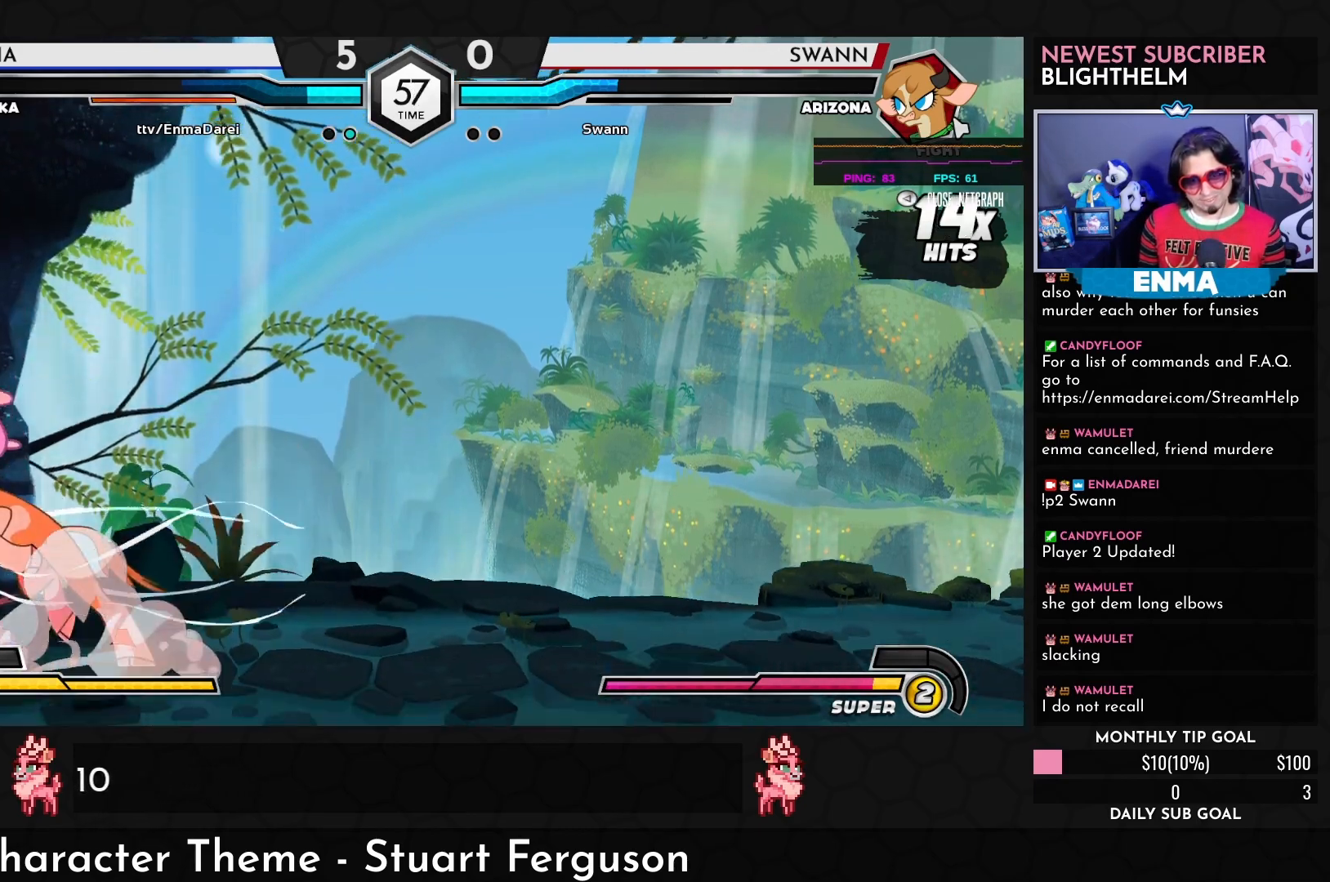
{"buttons": [], "left_stick": "right", "events": [[267, "left_stick", "right"], [283, "SQUARE", "down"], [350, "SQUARE", "up"], [433, "SQUARE", "down"], [500, "SQUARE", "up"]]}
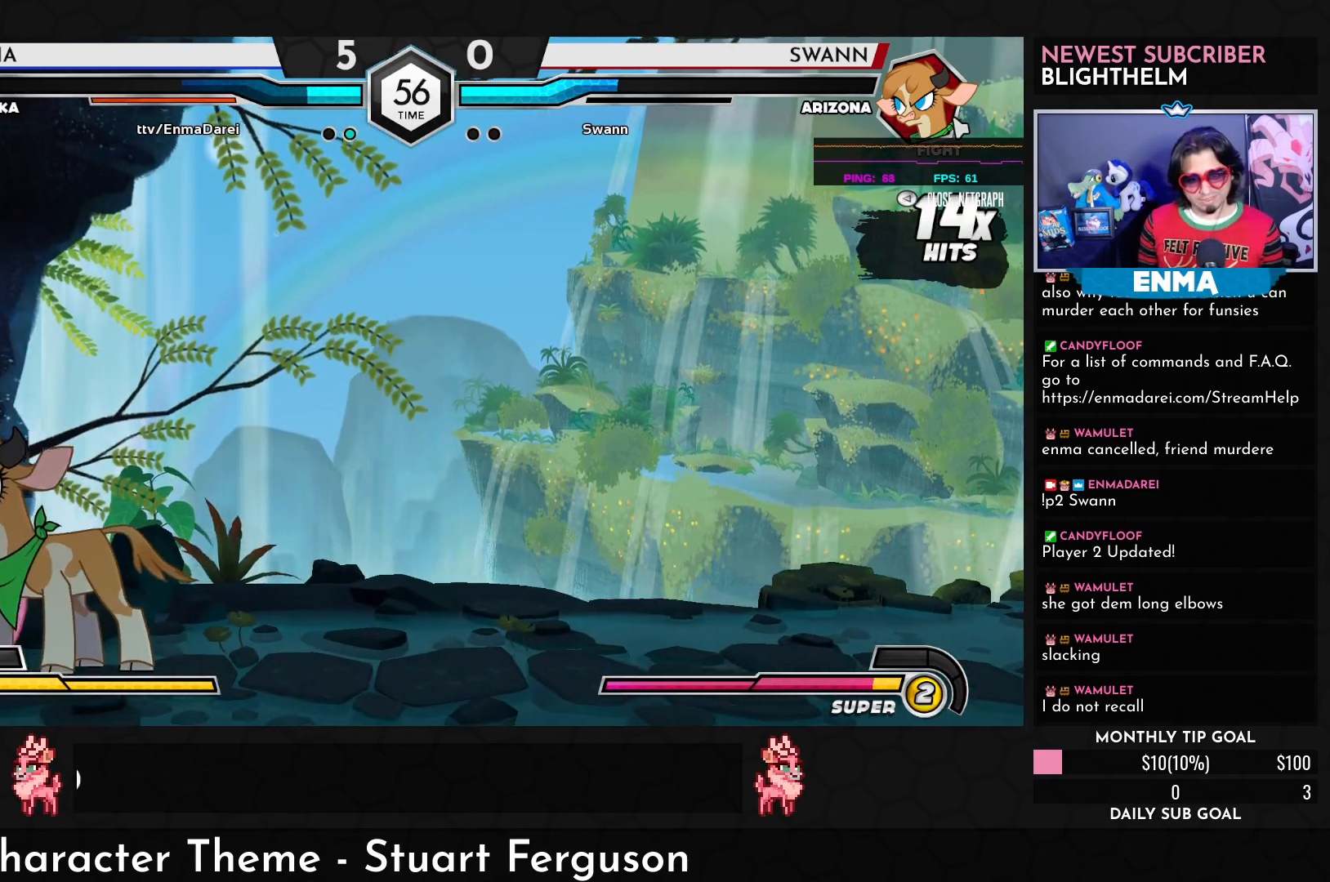
{"buttons": [], "left_stick": "center", "events": [[50, "left_stick", "center"]]}
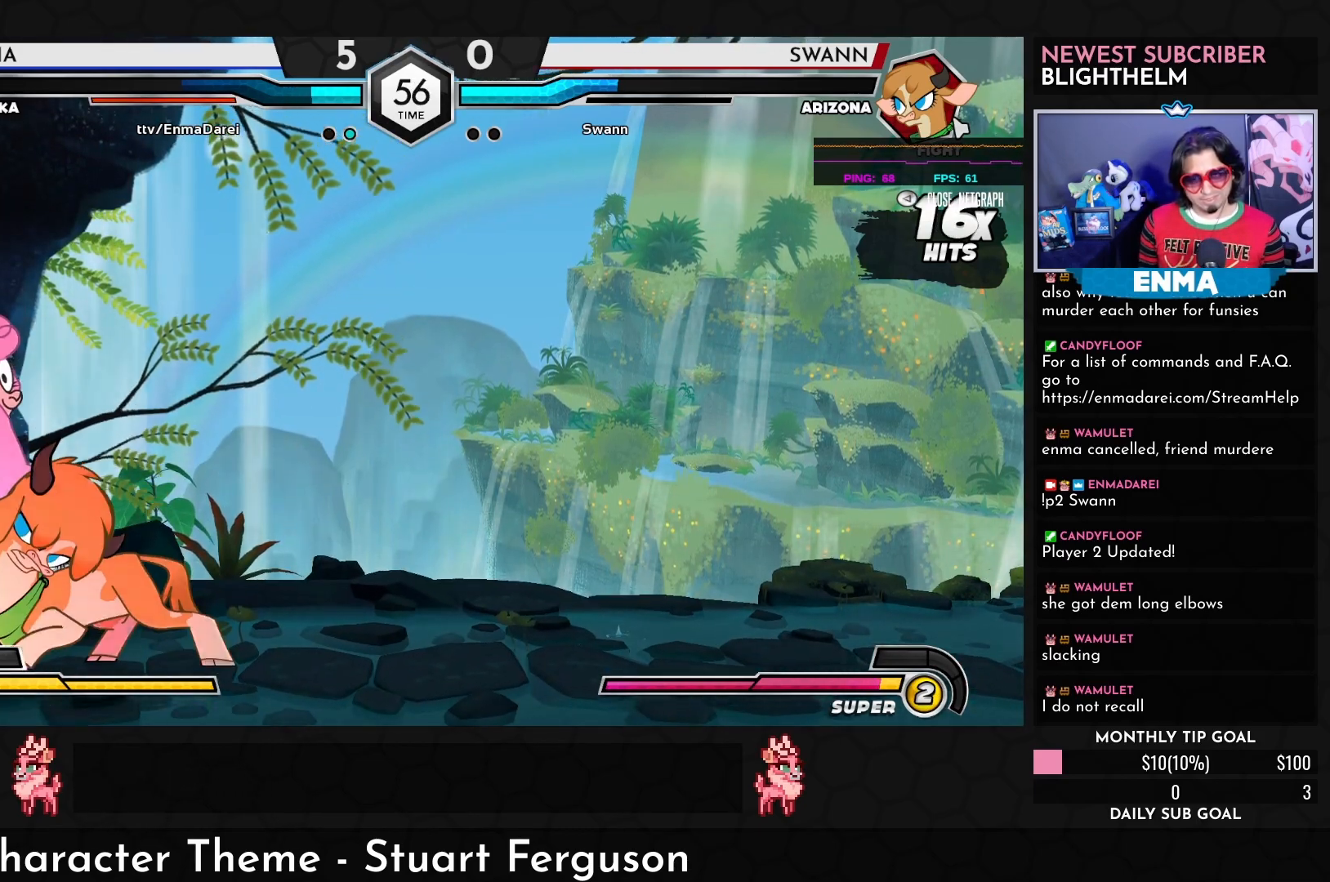
{"buttons": [], "left_stick": "center", "events": []}
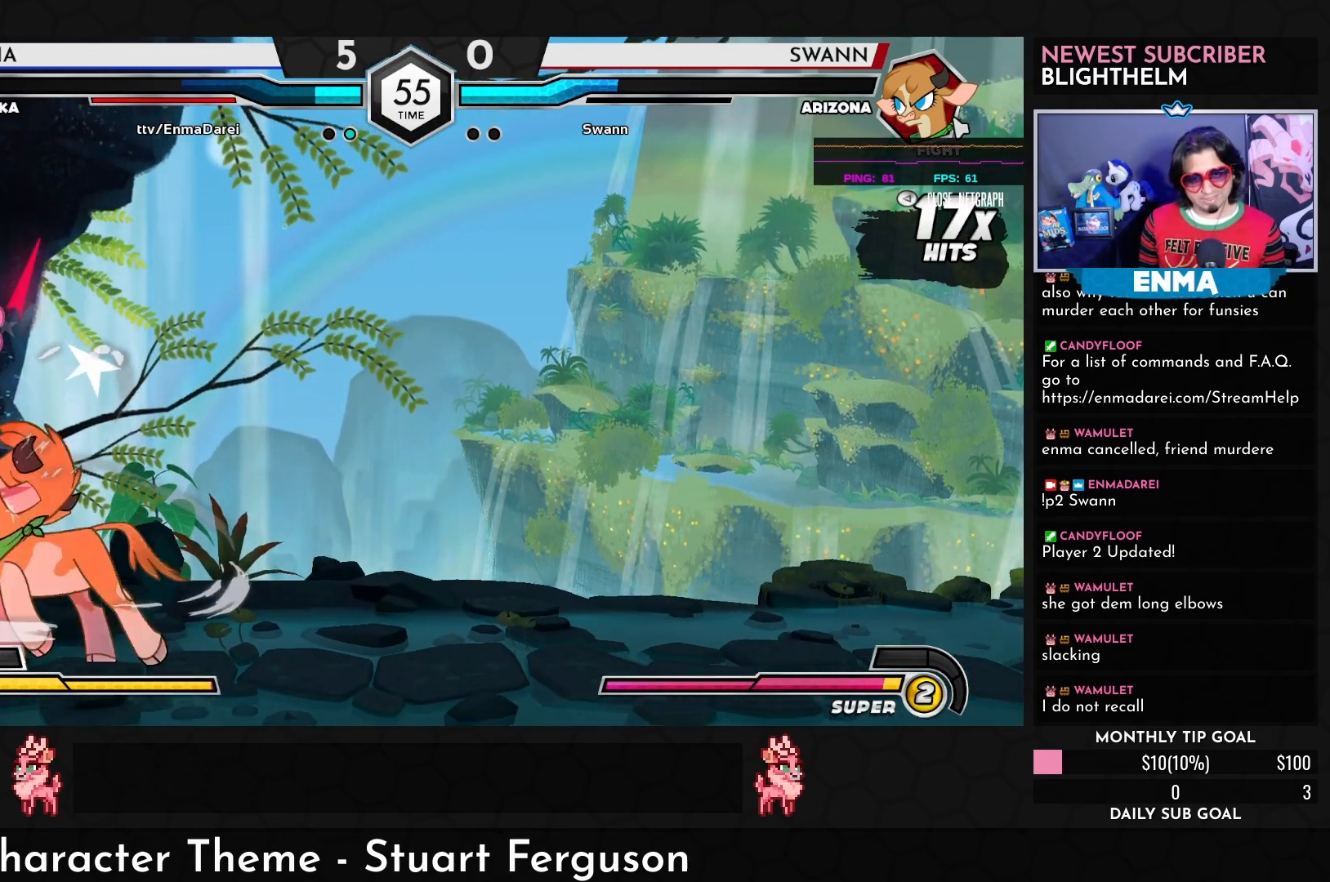
{"buttons": [], "left_stick": "center", "events": []}
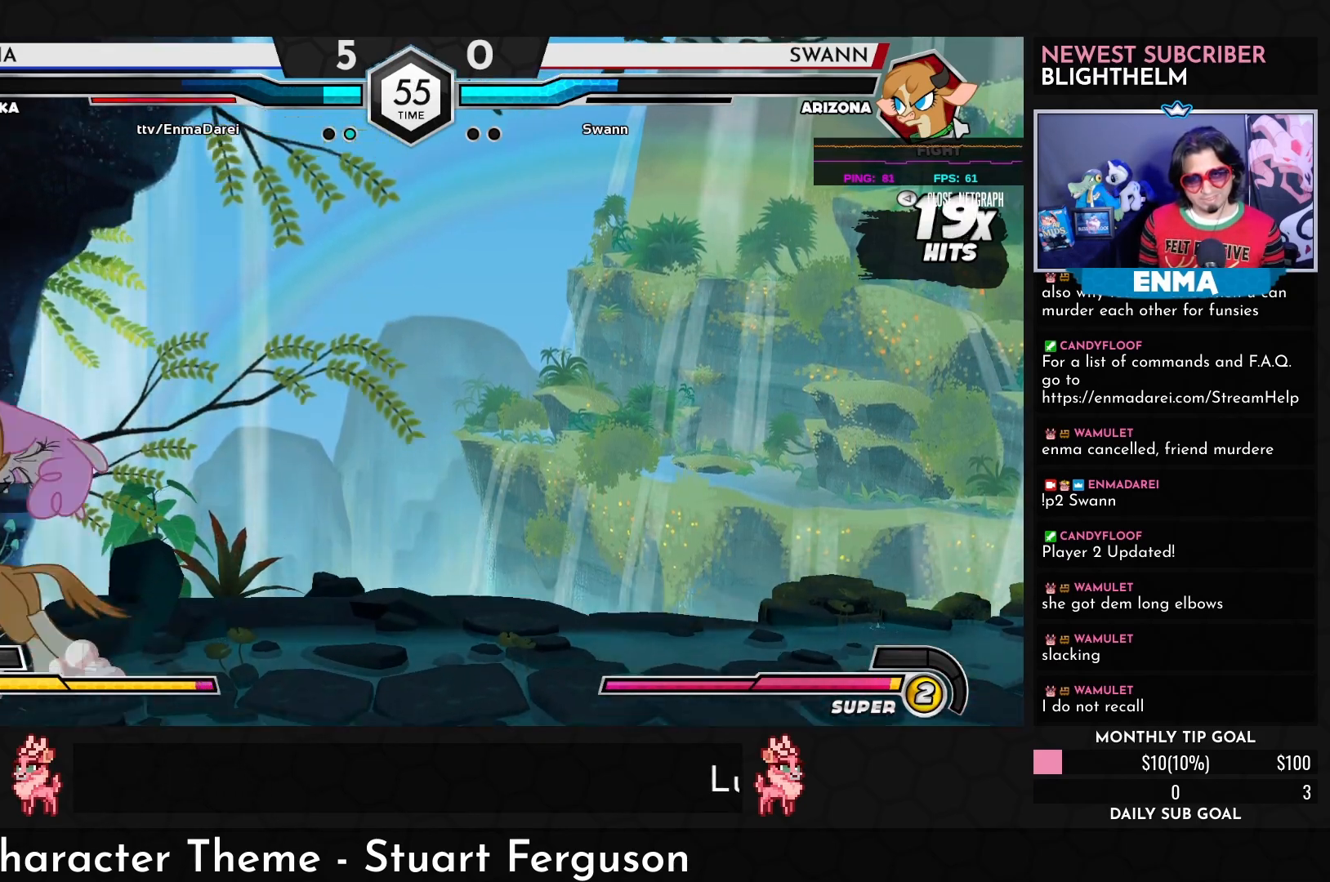
{"buttons": [], "left_stick": "center", "events": []}
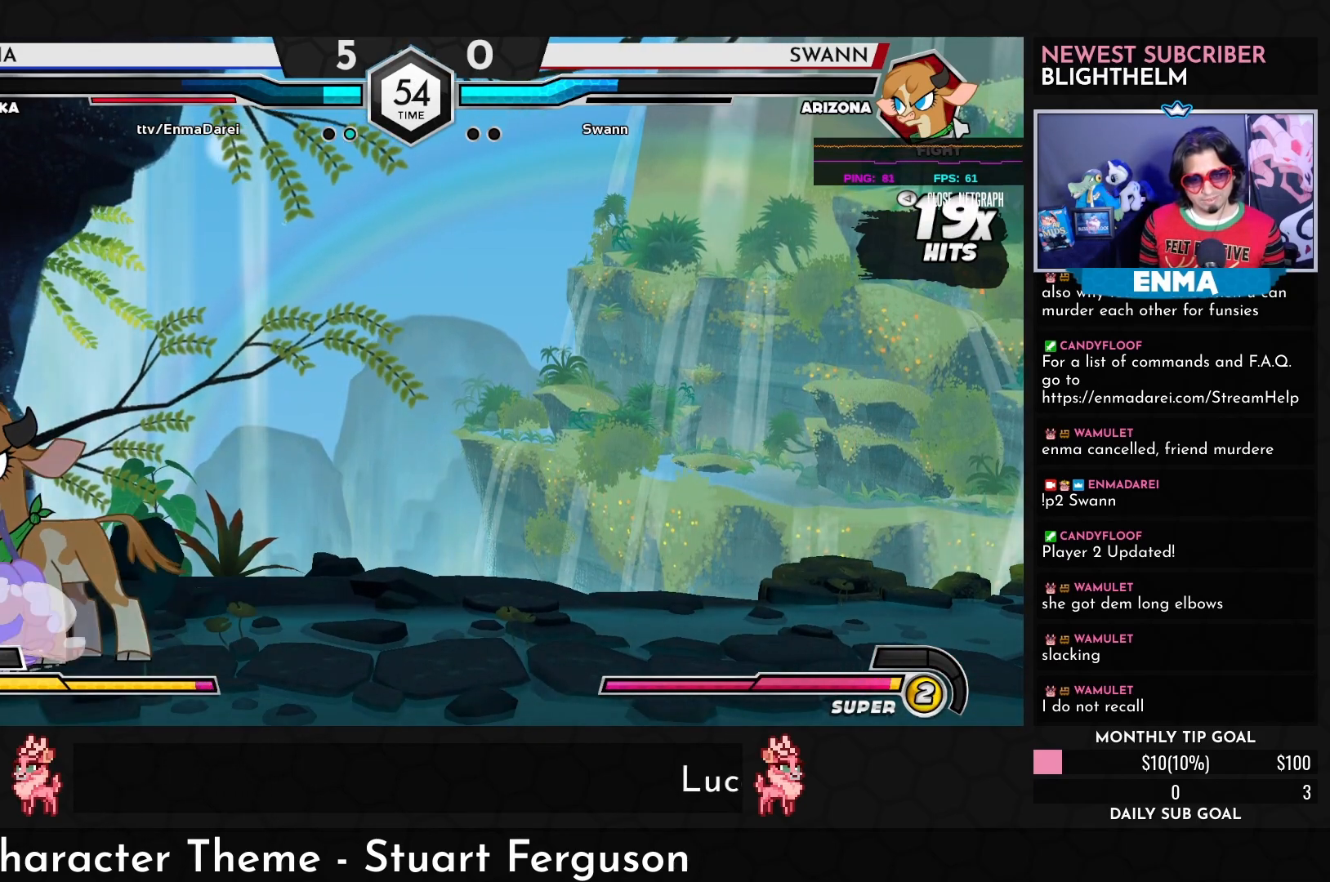
{"buttons": [], "left_stick": "center", "events": [[217, "left_stick", "right"], [233, "SQUARE", "down"], [300, "SQUARE", "up"], [333, "left_stick", "center"]]}
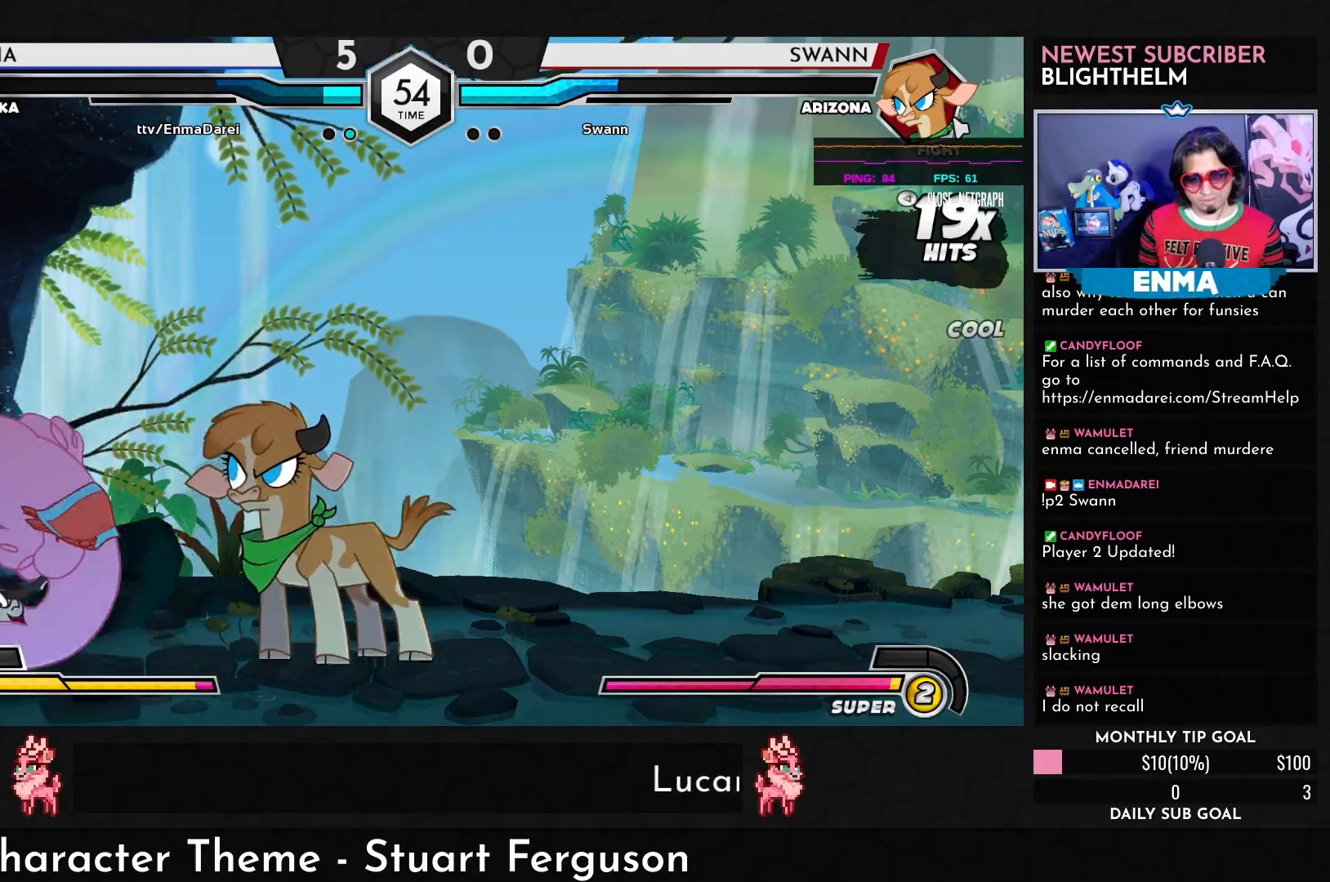
{"buttons": [], "left_stick": "center", "events": [[67, "left_stick", "down"], [167, "left_stick", "right"], [183, "R1", "down"], [183, "TRIANGLE", "down"], [217, "R1", "up"], [217, "TRIANGLE", "up"], [217, "left_stick", "center"]]}
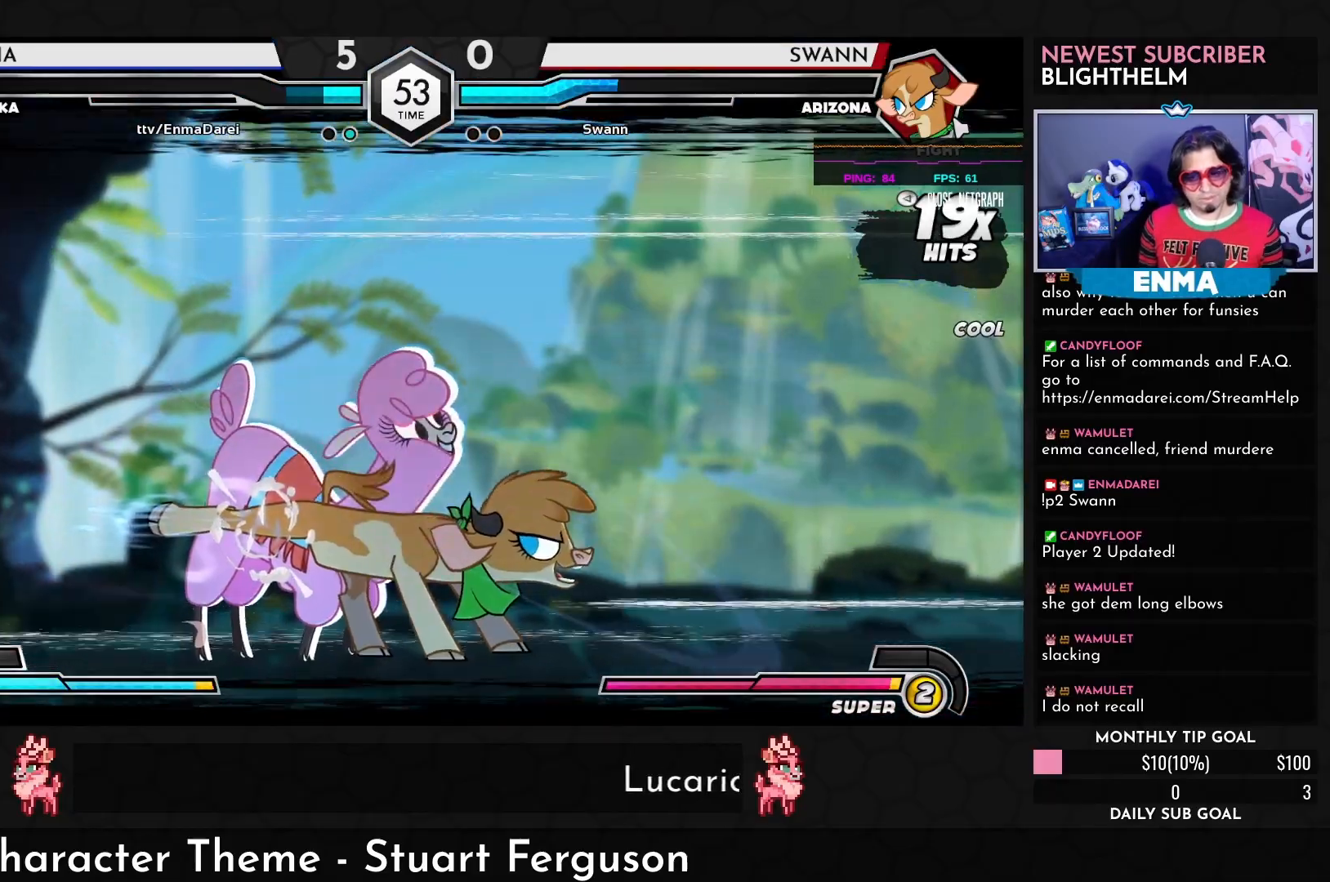
{"buttons": [], "left_stick": "center", "events": []}
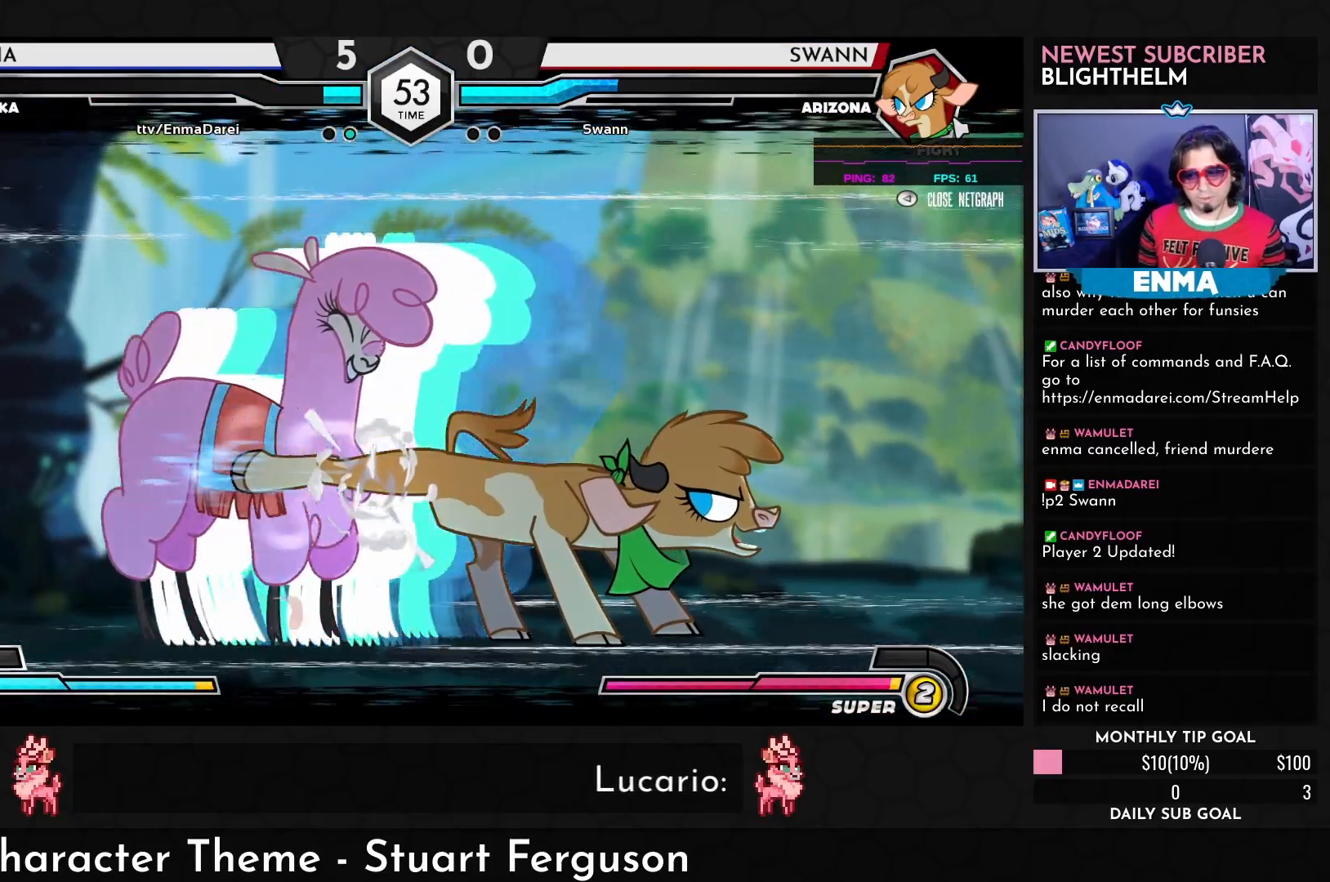
{"buttons": [], "left_stick": "center", "events": []}
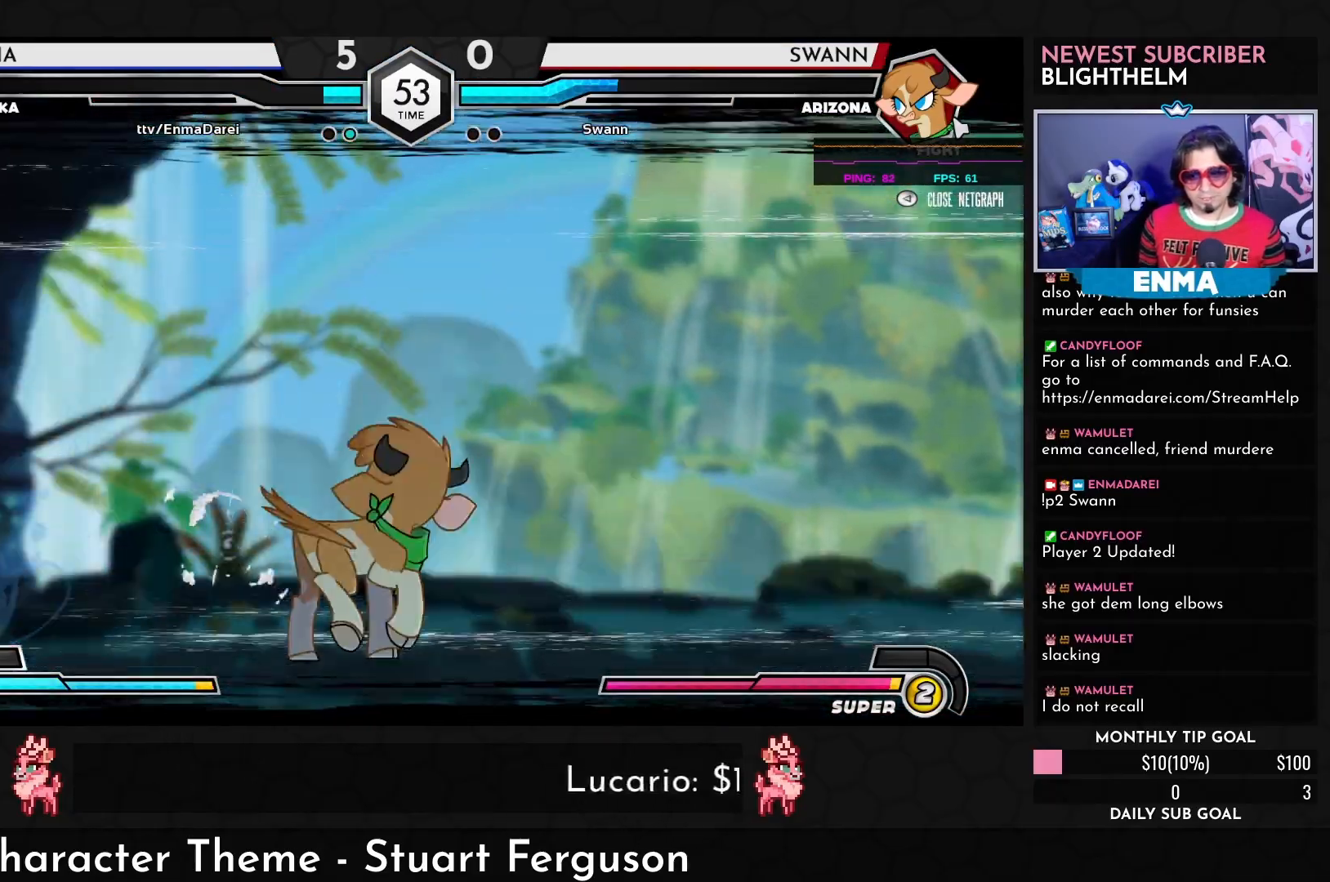
{"buttons": [], "left_stick": "center", "events": []}
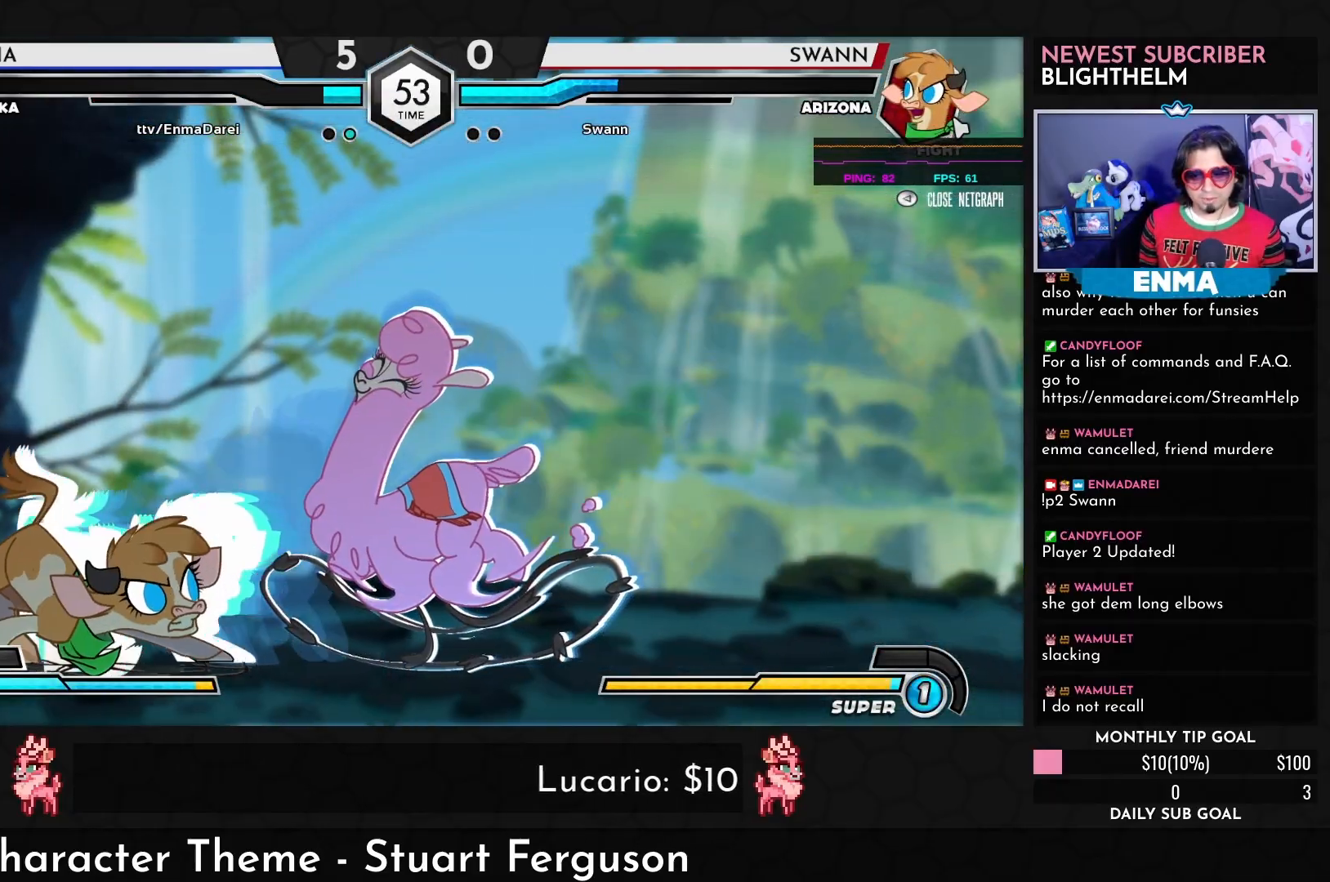
{"buttons": [], "left_stick": "center", "events": []}
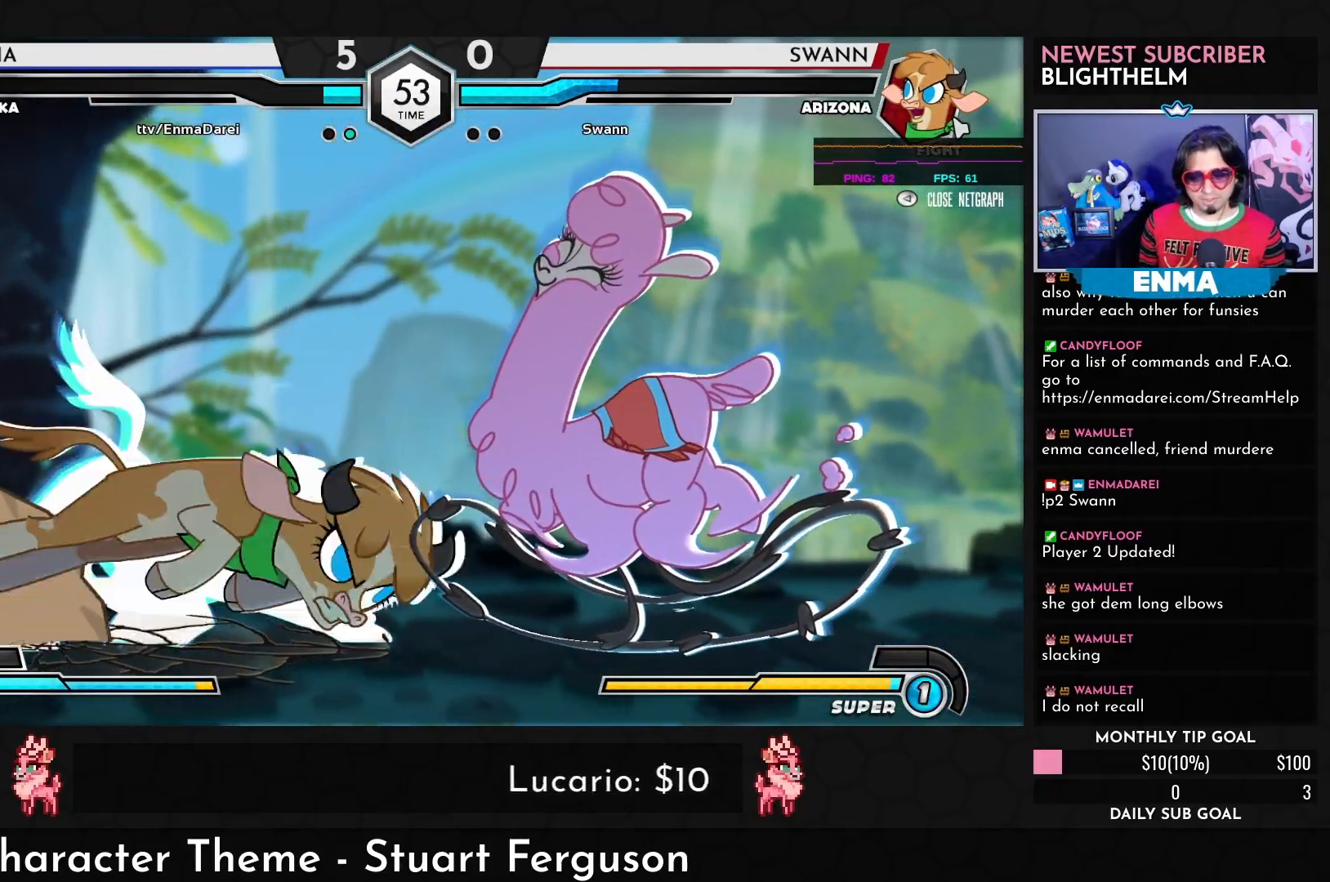
{"buttons": [], "left_stick": "center", "events": []}
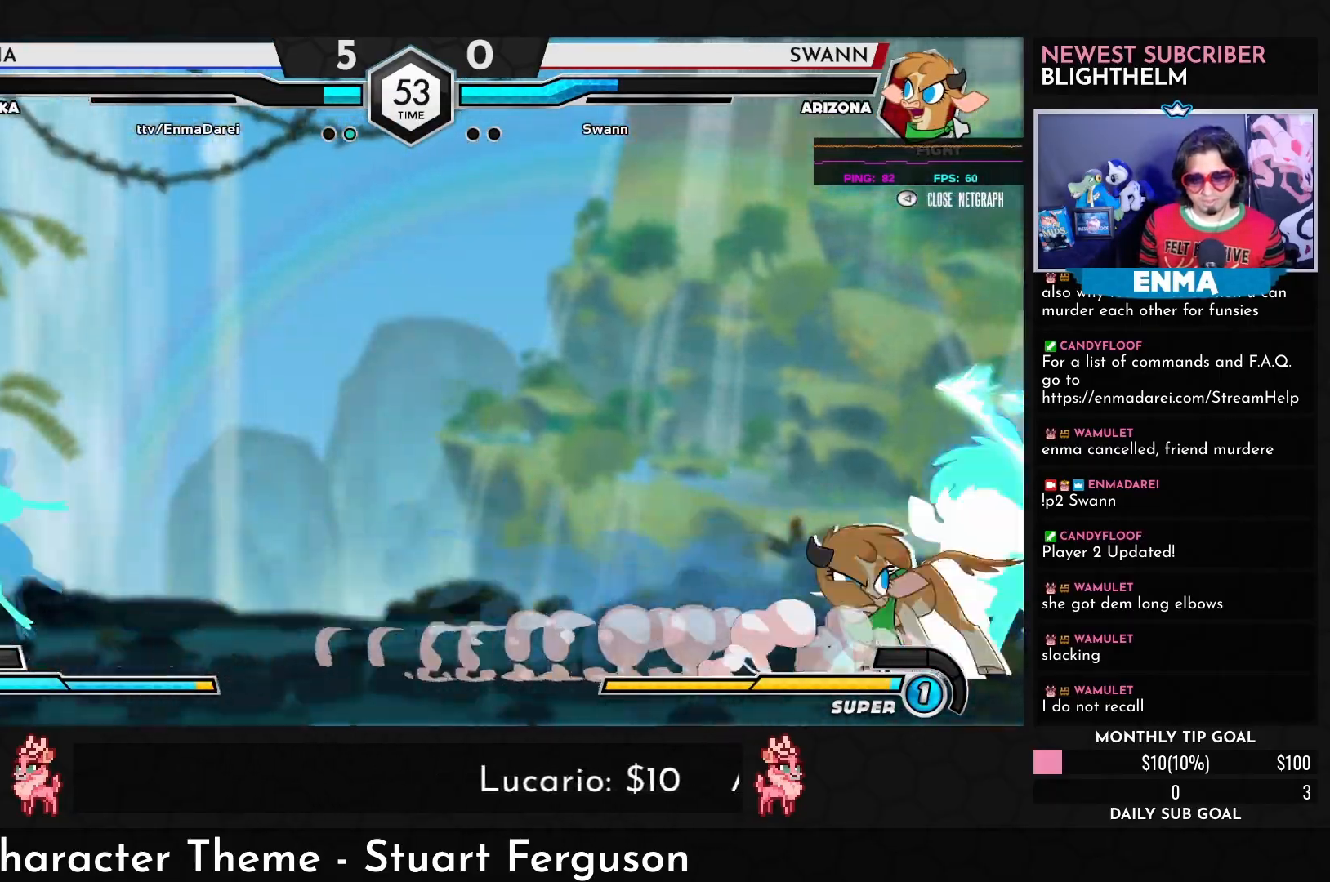
{"buttons": [], "left_stick": "down", "events": [[400, "left_stick", "down"]]}
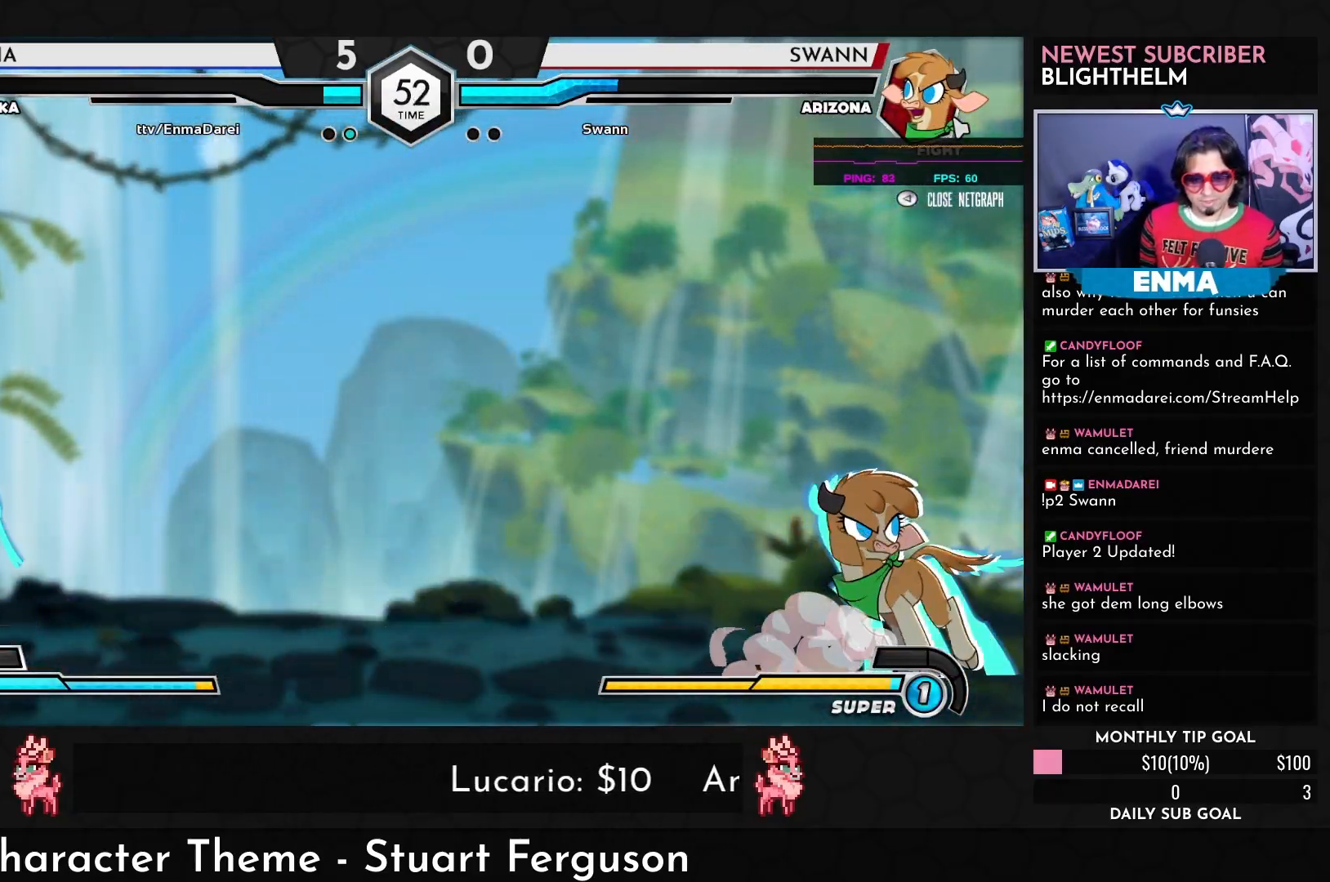
{"buttons": [], "left_stick": "center", "events": [[17, "left_stick", "right"], [33, "R1", "down"], [33, "TRIANGLE", "down"], [83, "R1", "up"], [83, "TRIANGLE", "up"], [133, "left_stick", "down"], [183, "R1", "down"], [200, "TRIANGLE", "down"], [217, "R1", "up"], [233, "TRIANGLE", "up"], [250, "left_stick", "right"], [300, "R1", "down"], [317, "R1", "up"], [333, "left_stick", "center"]]}